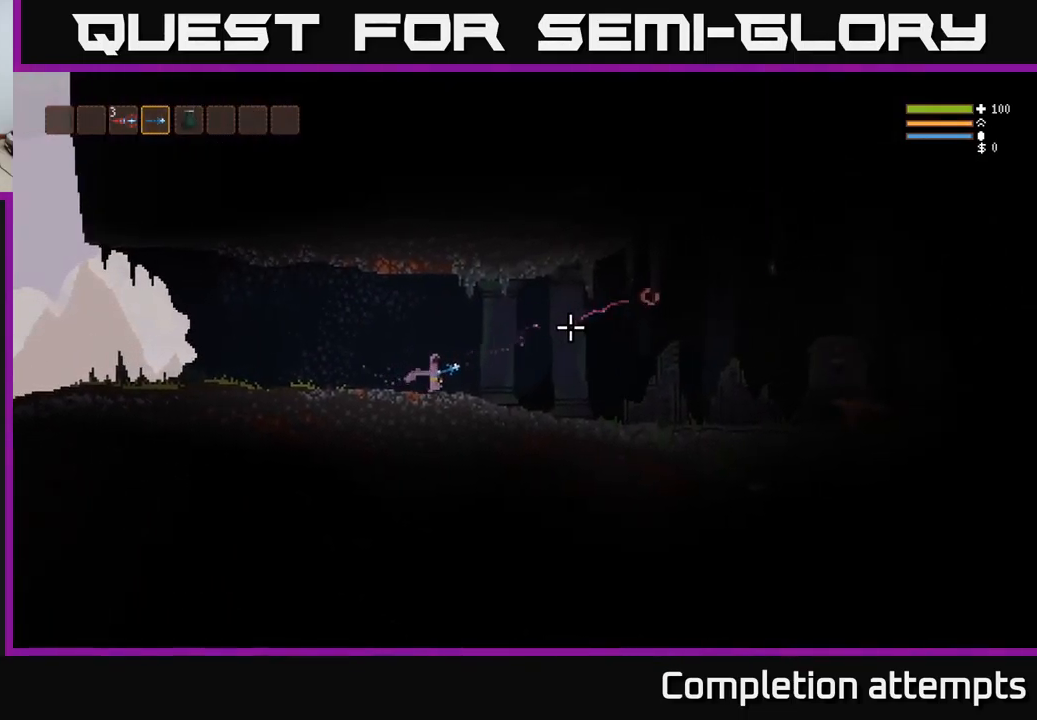
Gameplay with a controller (Xbox layout); each line is a JSON object with the inputs held at the frame after it. "events" lists button and stick changes between this image and that frame as [ms after this image, input, new state], when the widget could be followed in between.
{"buttons": [], "left_stick": "right", "right_stick": "right", "events": [[317, "R2", "down"], [367, "R2", "up"]]}
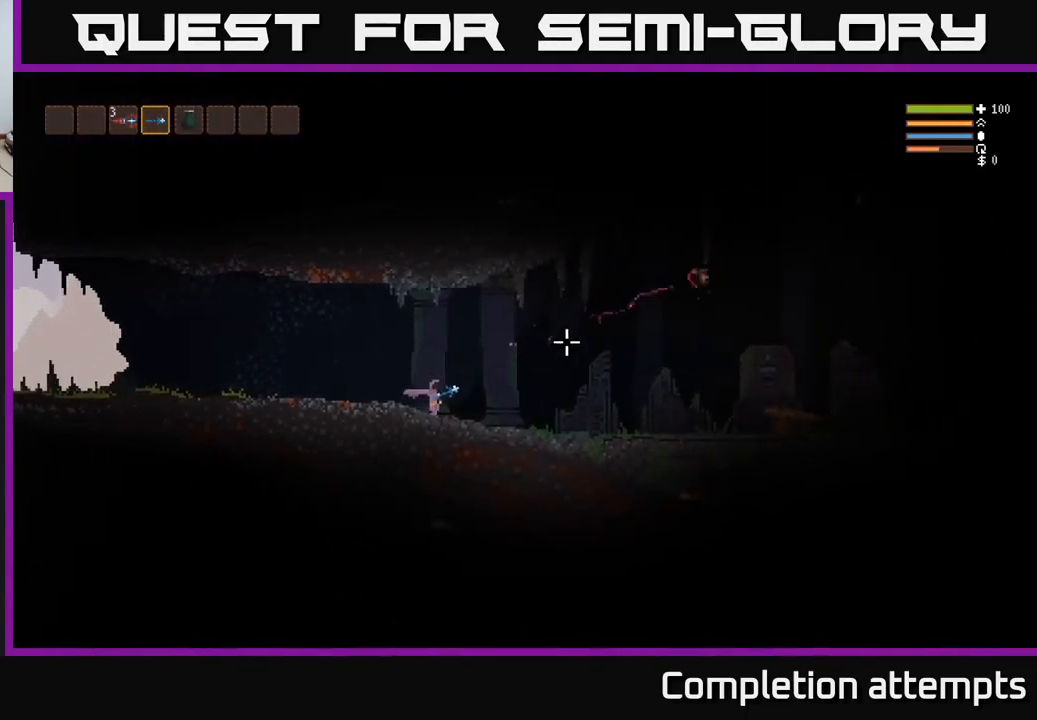
{"buttons": [], "left_stick": "right", "right_stick": "up-right", "events": [[384, "right_stick", "up-right"]]}
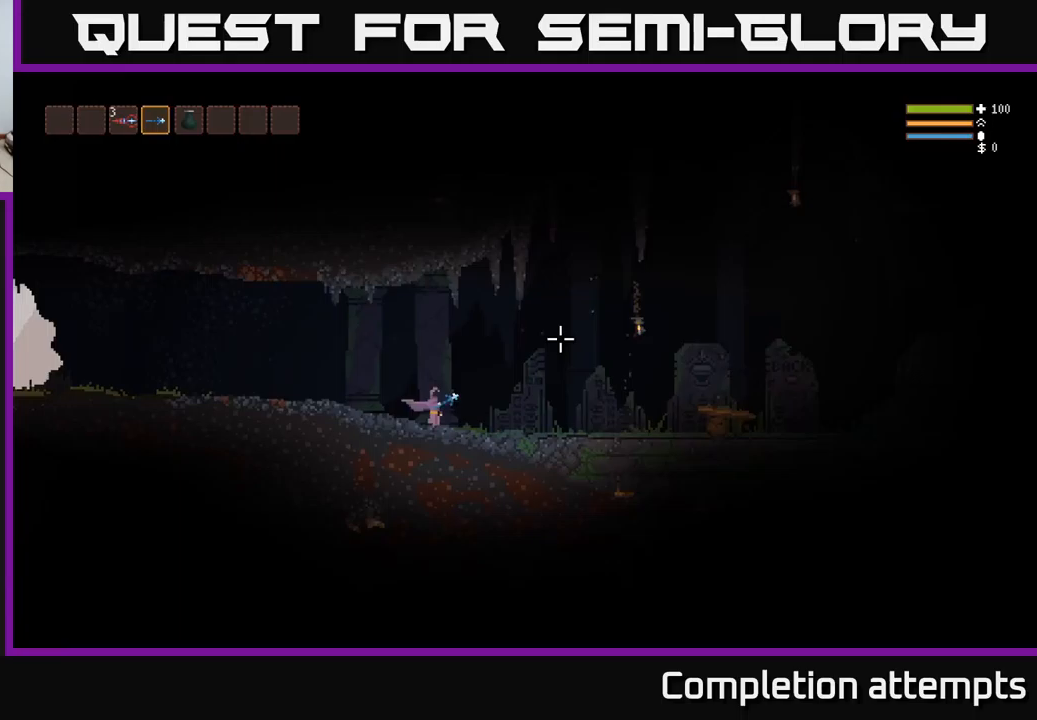
{"buttons": ["L2"], "left_stick": "right", "right_stick": "up-right", "events": [[283, "R2", "down"], [350, "R2", "up"], [500, "L2", "down"]]}
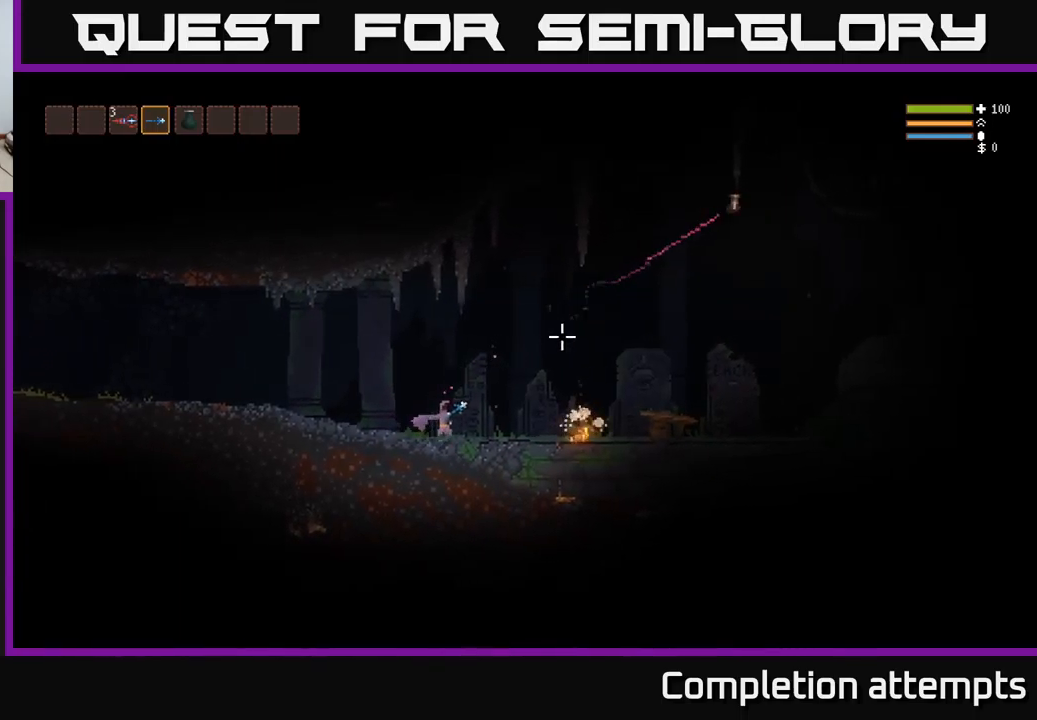
{"buttons": ["L2", "R2"], "left_stick": "right", "right_stick": "up-right", "events": [[183, "L2", "up"], [383, "L2", "down"], [467, "R2", "down"]]}
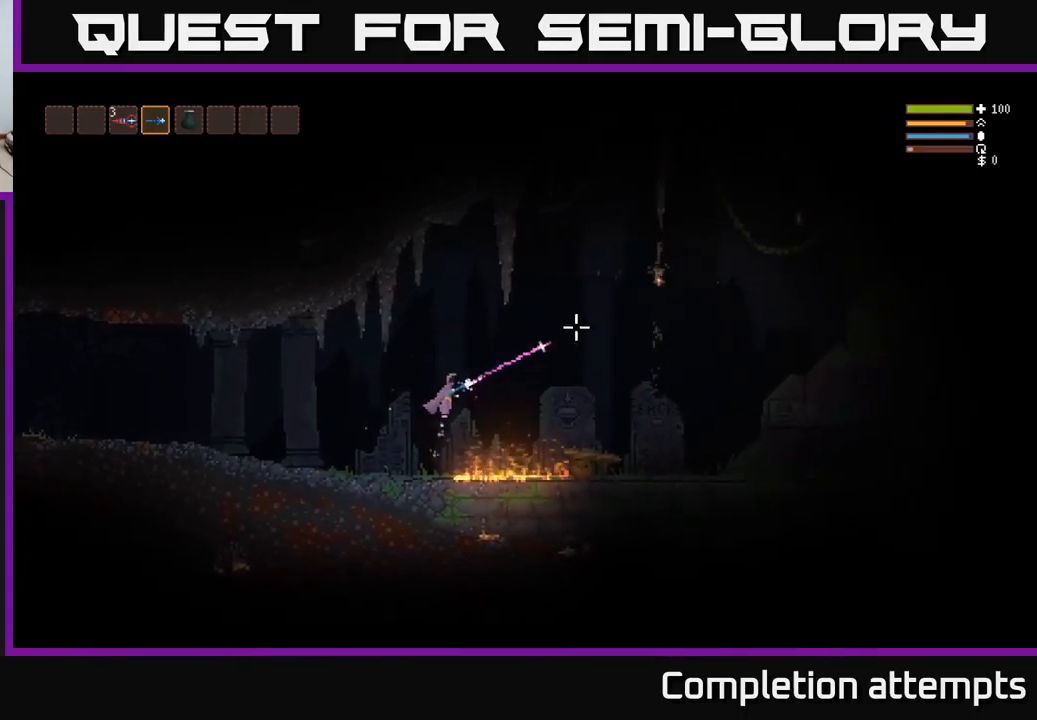
{"buttons": [], "left_stick": "right", "right_stick": "up-right", "events": [[50, "L2", "up"], [50, "R2", "up"], [267, "L2", "down"], [433, "L2", "up"], [433, "R2", "down"], [500, "R2", "up"]]}
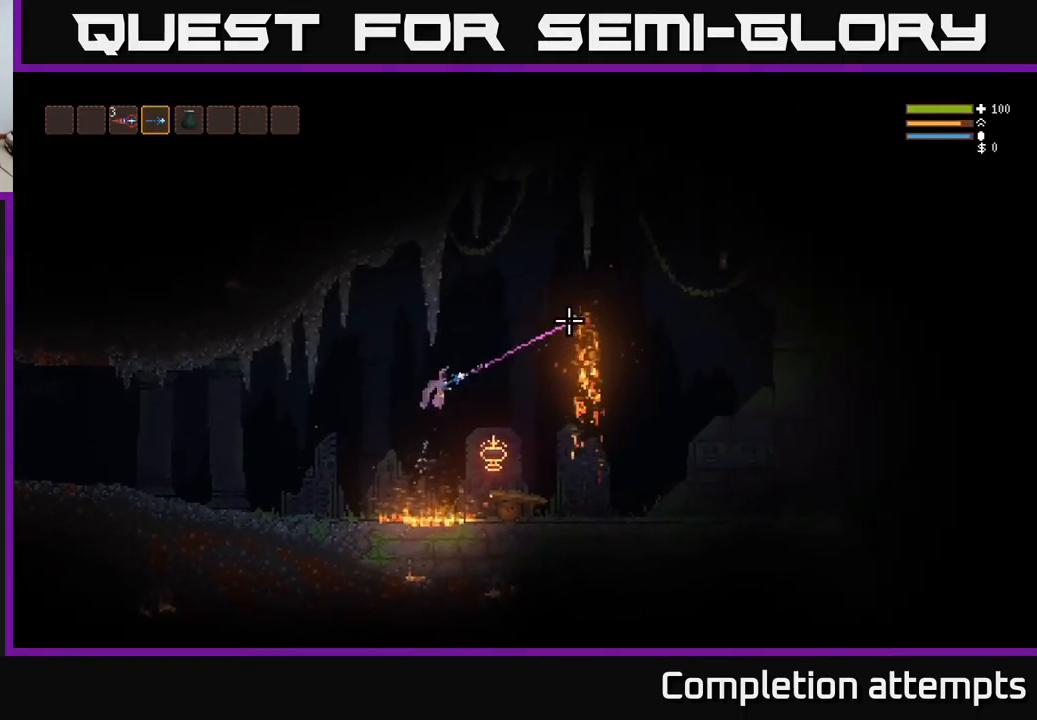
{"buttons": [], "left_stick": "right", "right_stick": "up-right", "events": [[233, "L2", "down"], [367, "L2", "up"]]}
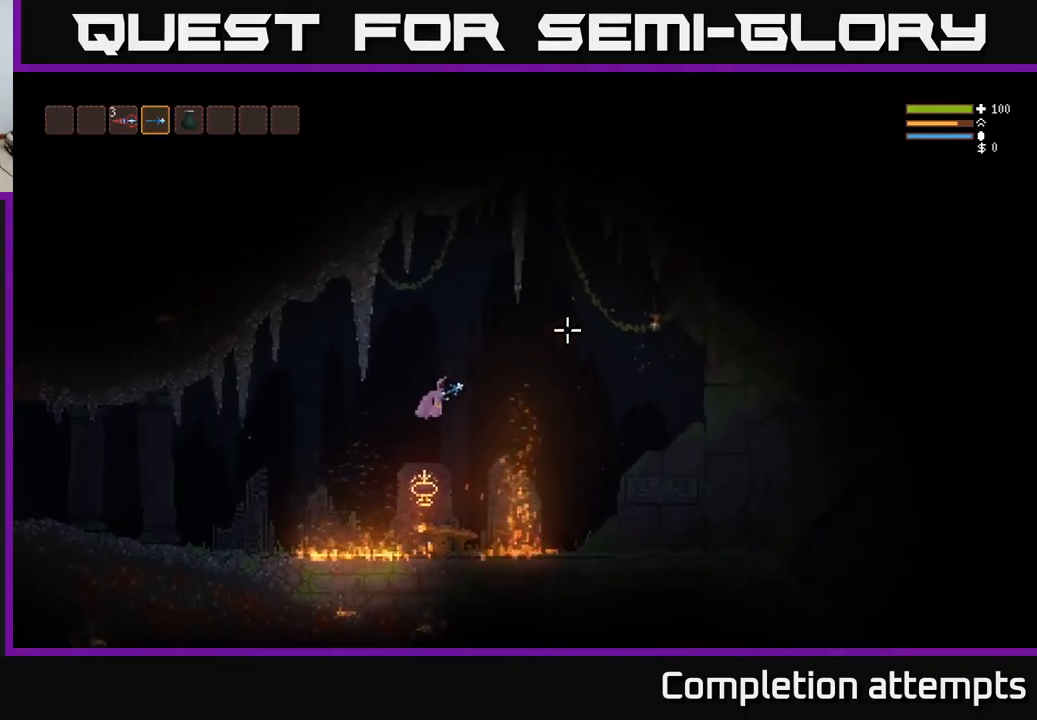
{"buttons": [], "left_stick": "right", "right_stick": "right", "events": [[100, "L2", "down"], [100, "right_stick", "right"], [200, "L2", "up"]]}
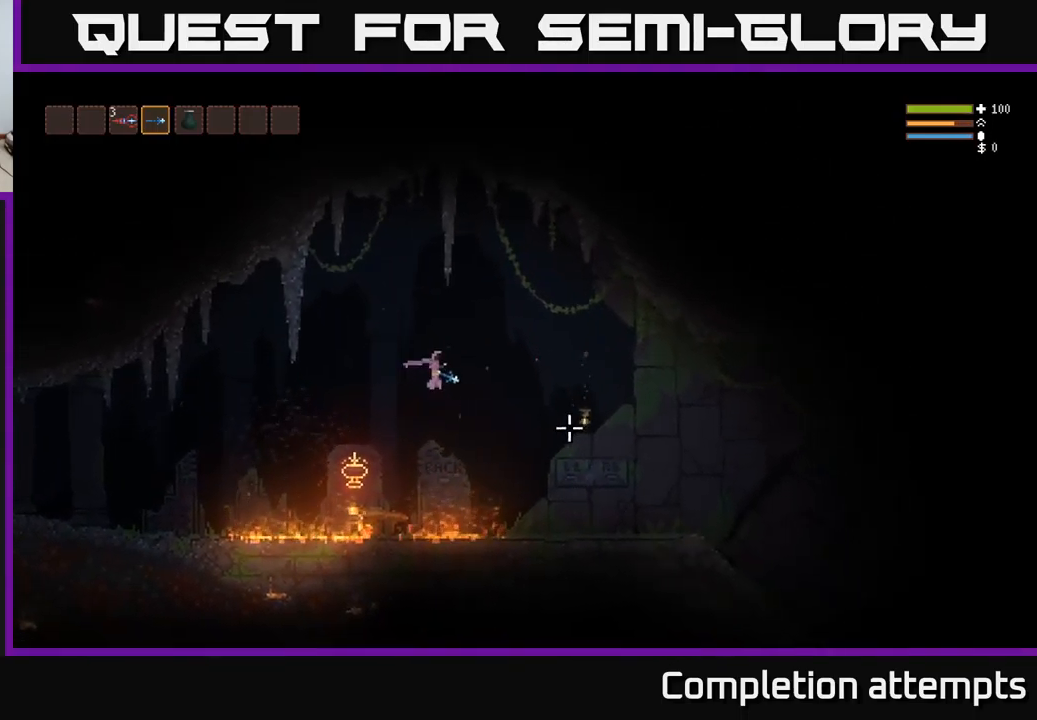
{"buttons": [], "left_stick": "right", "right_stick": "down-right", "events": [[50, "L2", "down"], [150, "L2", "up"], [467, "right_stick", "down-right"]]}
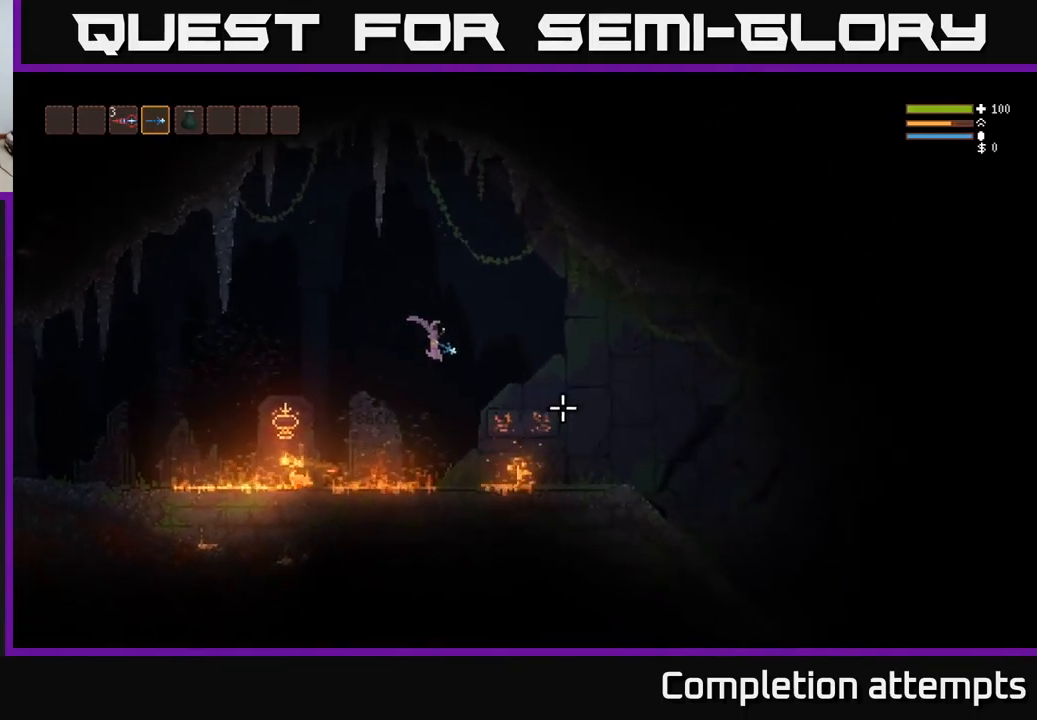
{"buttons": ["L2"], "left_stick": "right", "right_stick": "down-left", "events": [[50, "L2", "down"], [200, "L2", "up"], [367, "right_stick", "down"], [467, "L2", "down"], [483, "right_stick", "down-left"]]}
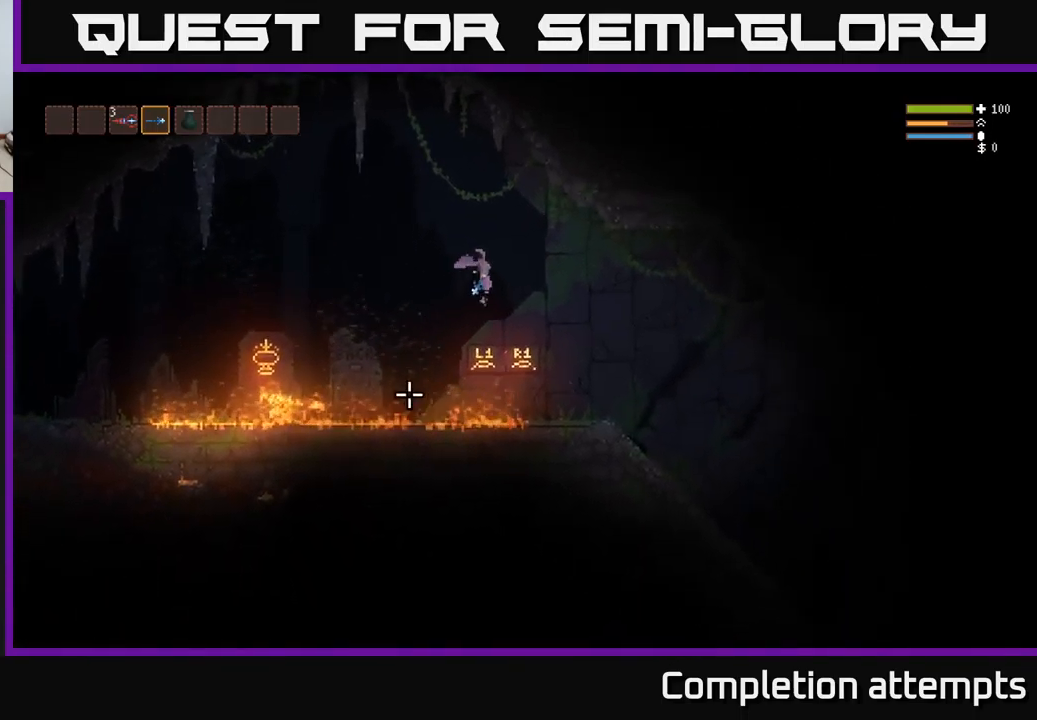
{"buttons": [], "left_stick": "right", "right_stick": "down-left", "events": [[83, "L2", "up"], [333, "L2", "down"], [433, "L2", "up"]]}
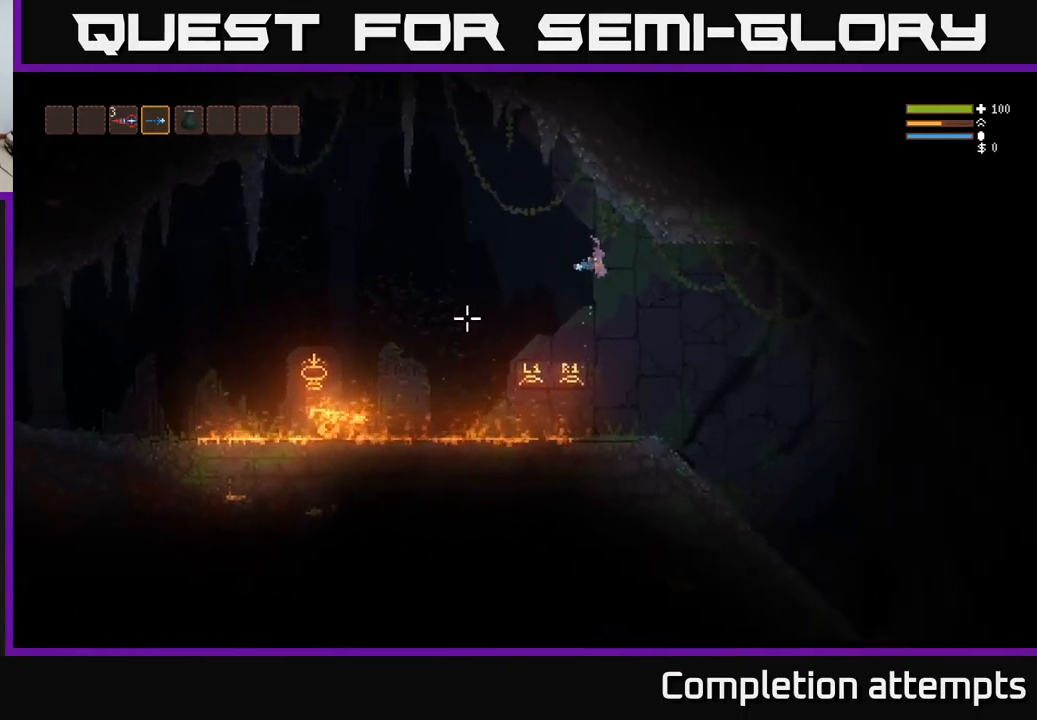
{"buttons": [], "left_stick": "right", "right_stick": "right", "events": [[317, "right_stick", "right"]]}
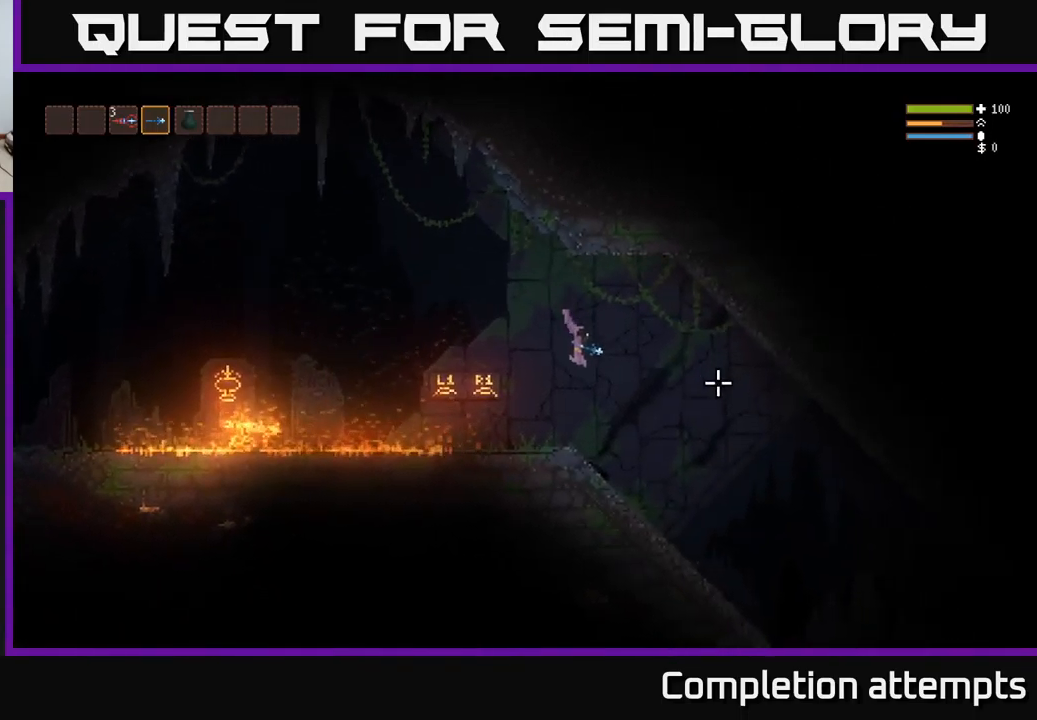
{"buttons": [], "left_stick": "right", "right_stick": "right", "events": [[367, "L2", "down"], [417, "L2", "up"]]}
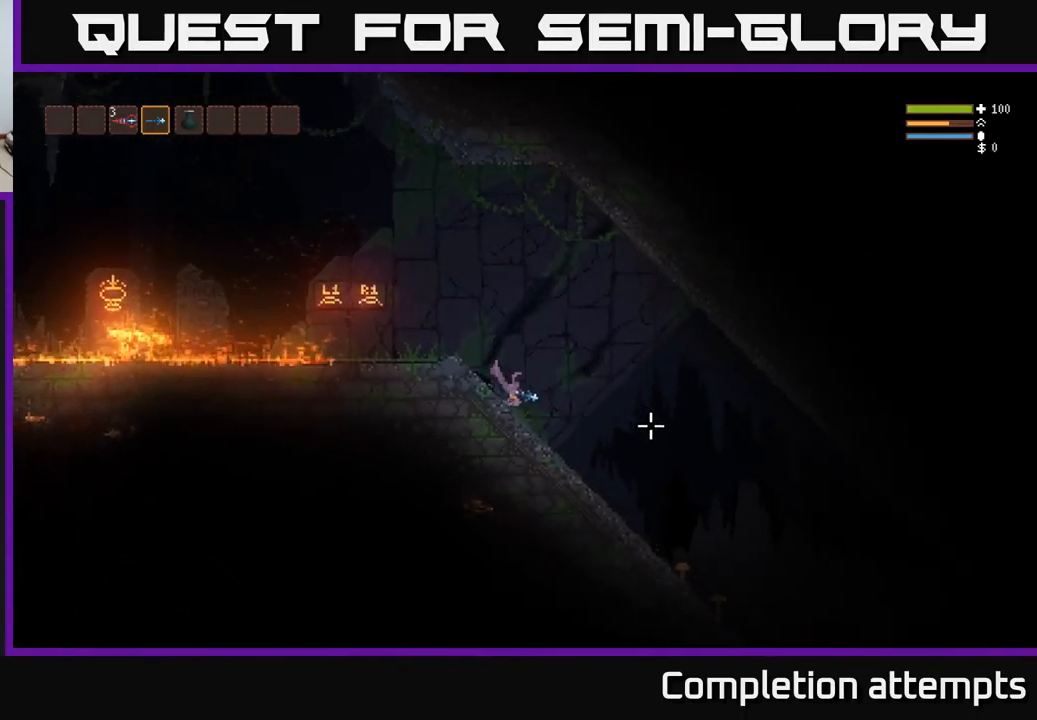
{"buttons": [], "left_stick": "right", "right_stick": "down-right", "events": [[399, "right_stick", "down-right"]]}
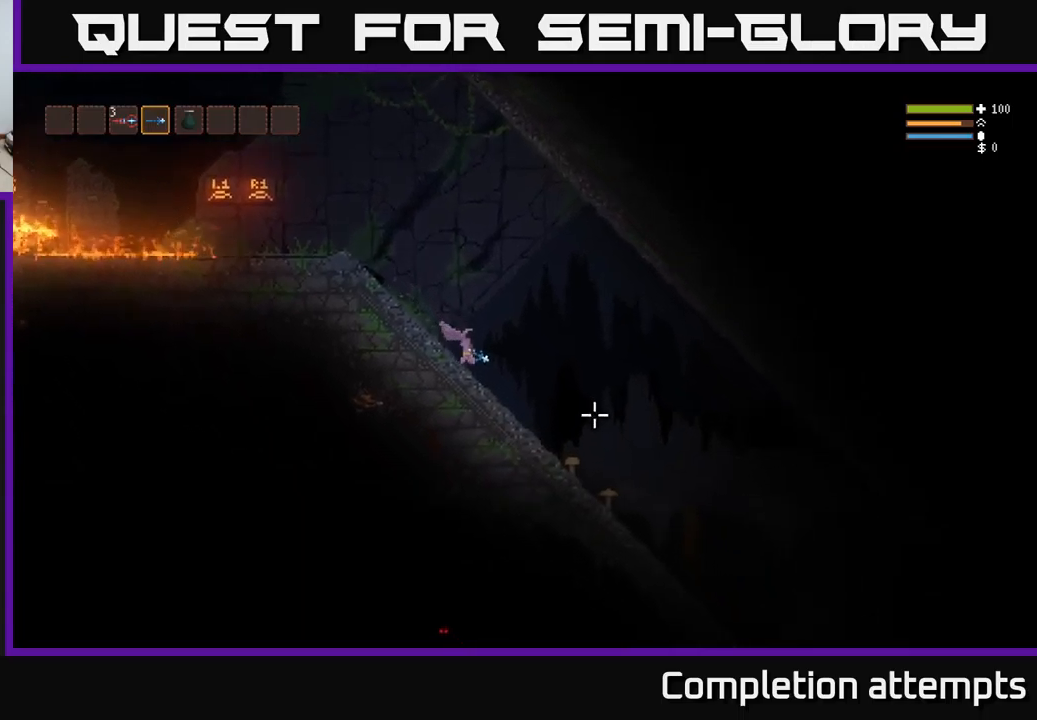
{"buttons": [], "left_stick": "right", "right_stick": "down-right", "events": [[33, "L2", "down"], [117, "L2", "up"]]}
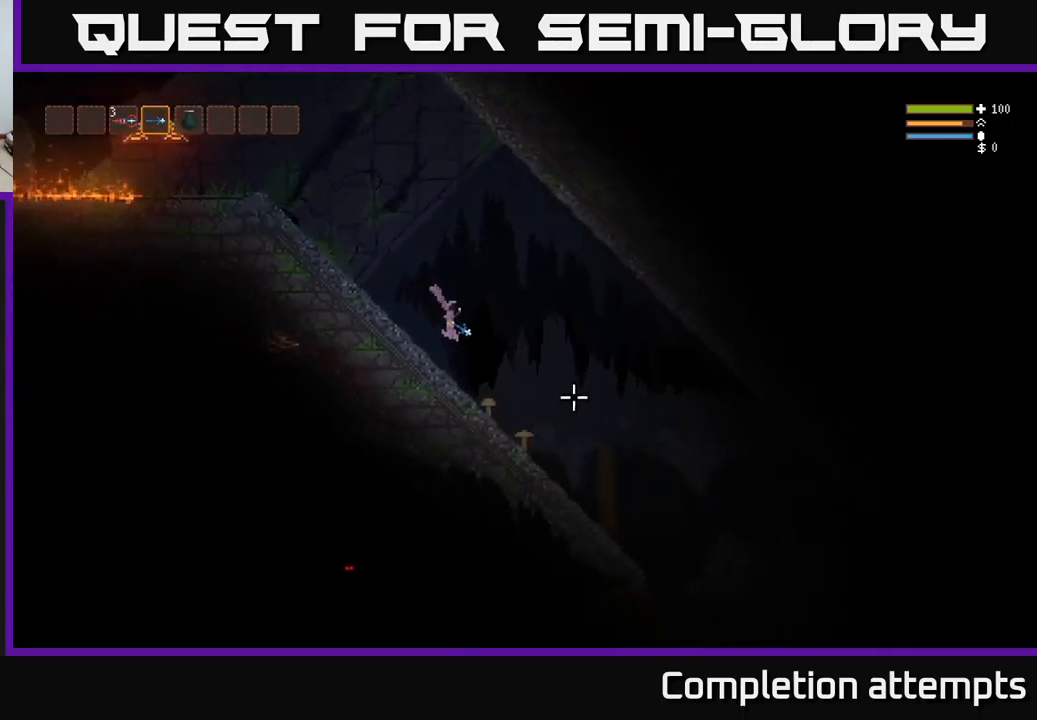
{"buttons": [], "left_stick": "right", "right_stick": "down-right", "events": [[300, "L2", "down"], [383, "L2", "up"]]}
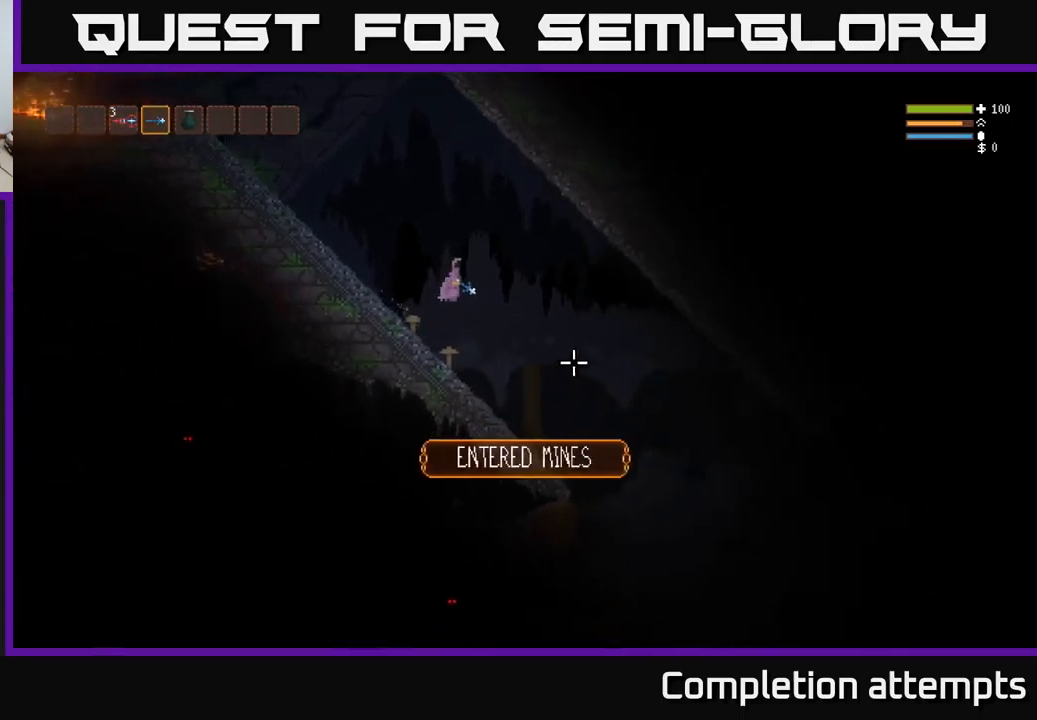
{"buttons": [], "left_stick": "right", "right_stick": "down", "events": [[500, "right_stick", "down"]]}
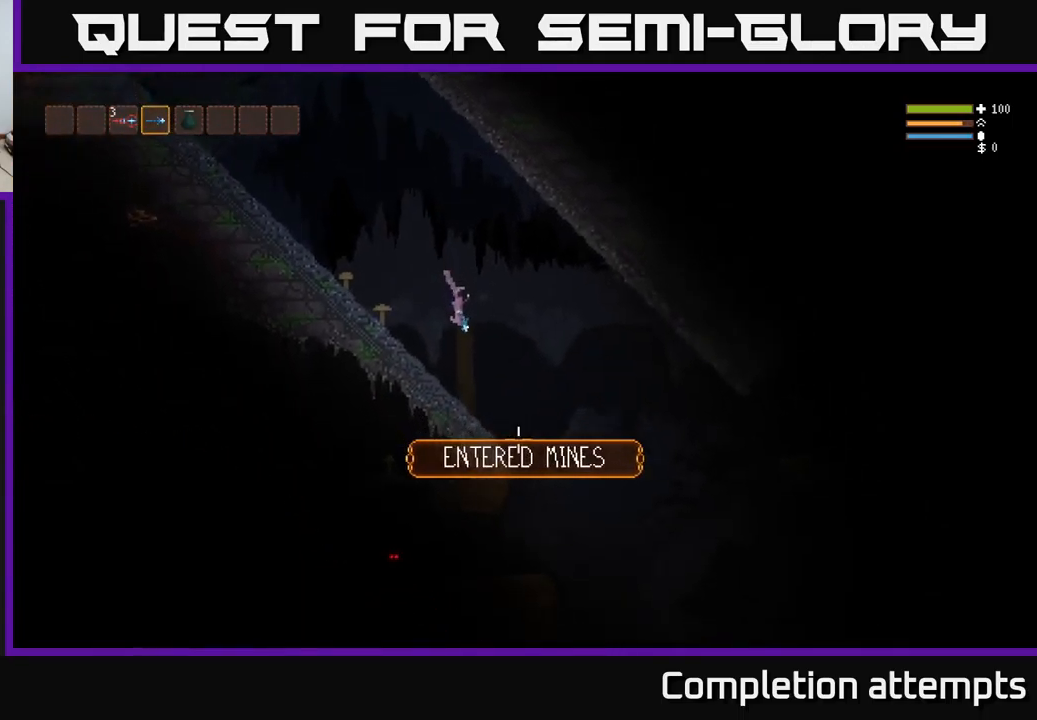
{"buttons": [], "left_stick": "center", "right_stick": "left", "events": [[250, "right_stick", "down-left"], [350, "left_stick", "center"], [500, "right_stick", "left"]]}
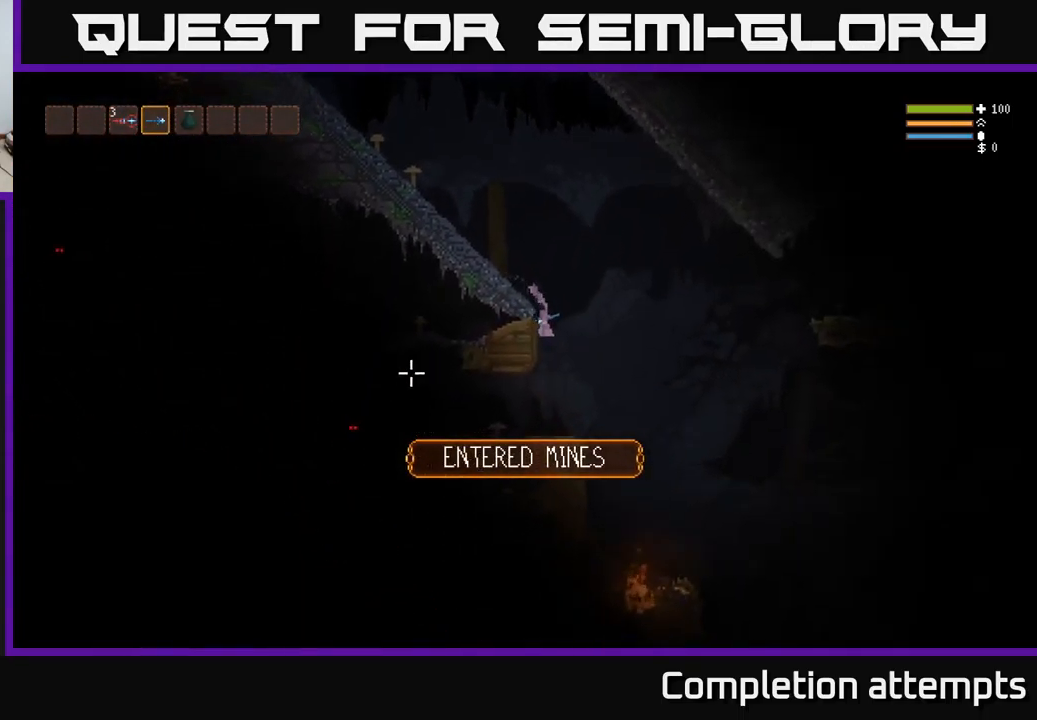
{"buttons": [], "left_stick": "left", "right_stick": "left", "events": [[100, "left_stick", "left"], [267, "R2", "down"], [267, "left_stick", "center"], [367, "R2", "up"], [450, "left_stick", "left"]]}
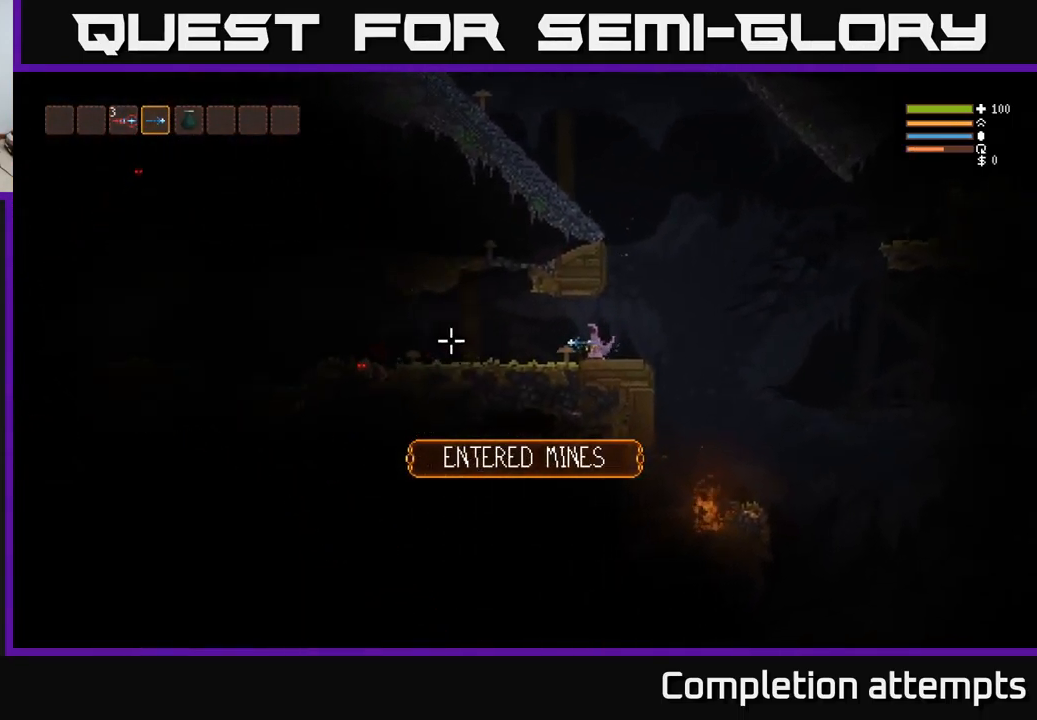
{"buttons": [], "left_stick": "left", "right_stick": "left", "events": [[183, "R2", "down"], [250, "R2", "up"]]}
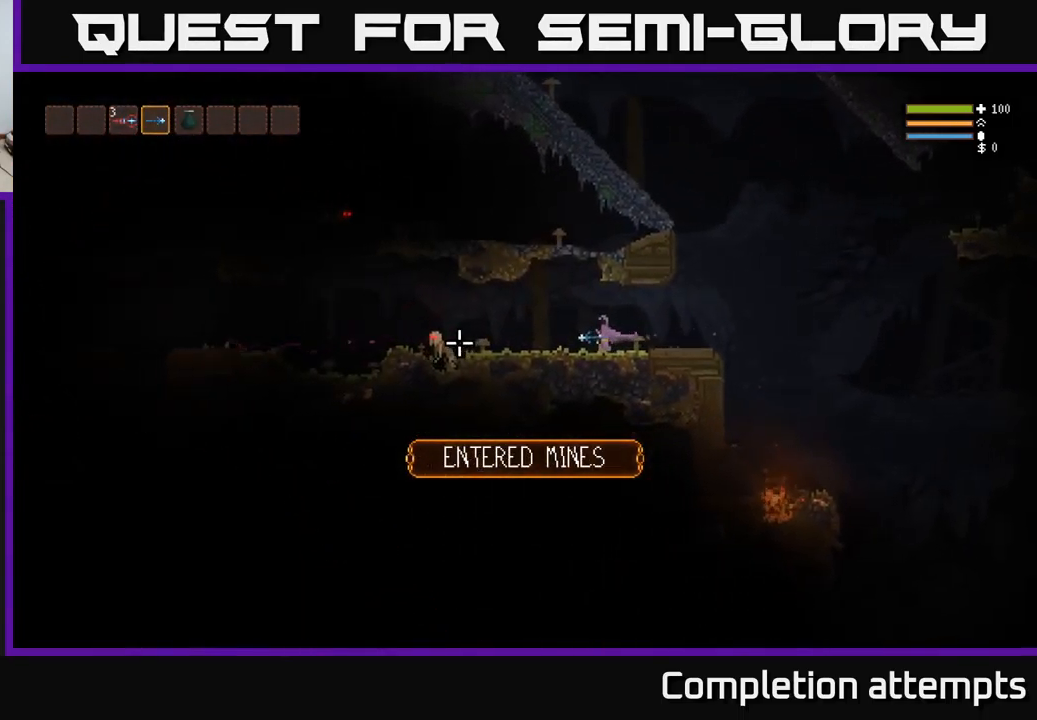
{"buttons": [], "left_stick": "left", "right_stick": "left", "events": [[67, "R2", "down"], [167, "R2", "up"]]}
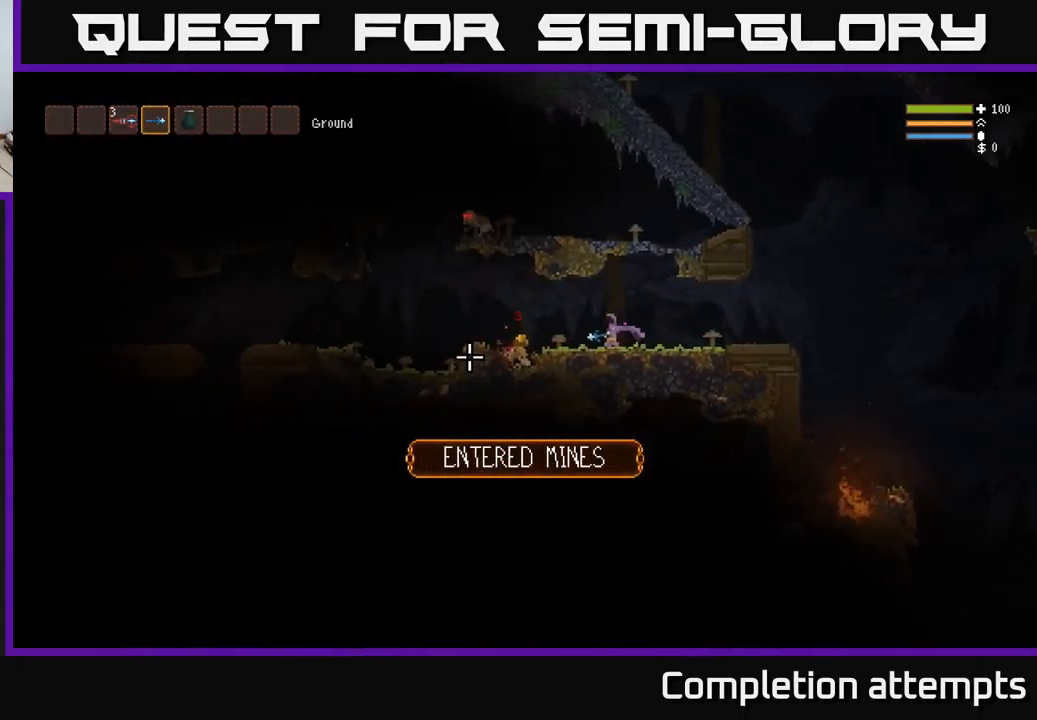
{"buttons": [], "left_stick": "left", "right_stick": "up-left", "events": [[483, "right_stick", "up-left"]]}
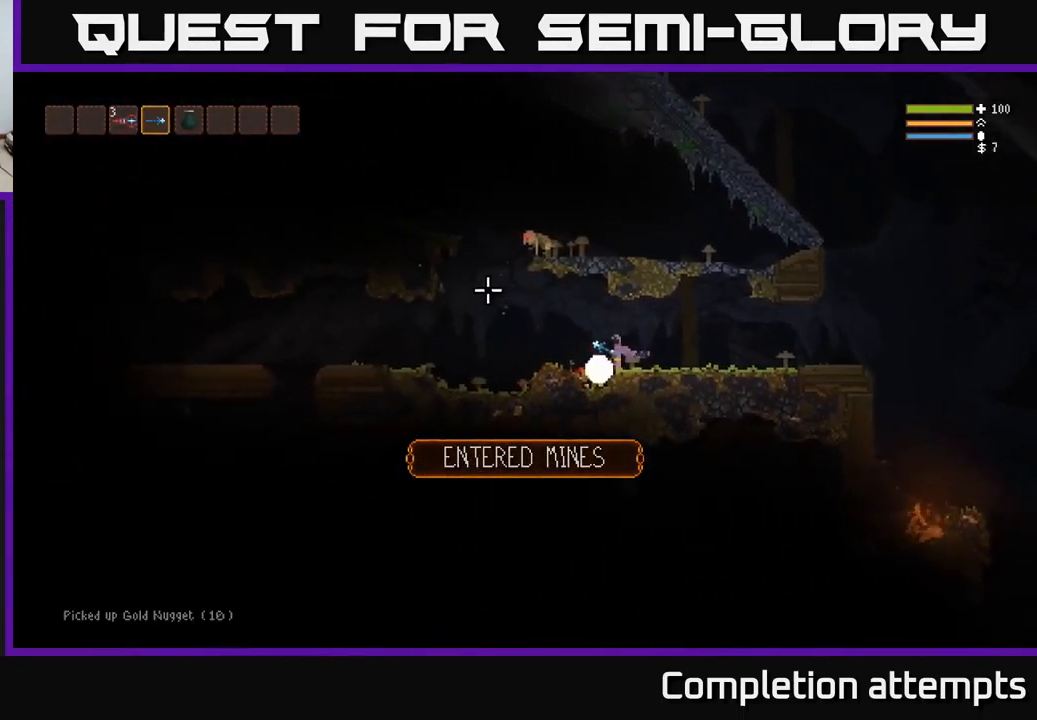
{"buttons": [], "left_stick": "center", "right_stick": "up-left", "events": [[300, "R2", "down"], [400, "R2", "up"], [483, "left_stick", "center"]]}
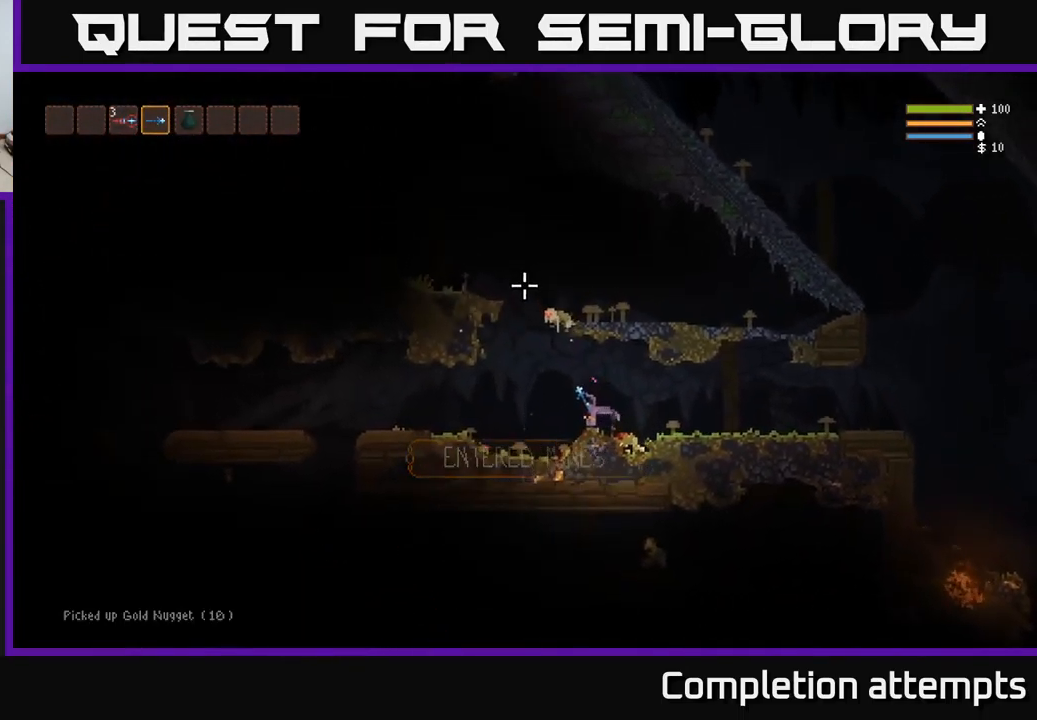
{"buttons": ["L2"], "left_stick": "center", "right_stick": "down-left", "events": [[150, "R2", "down"], [267, "R2", "up"], [384, "right_stick", "left"], [500, "L2", "down"], [500, "right_stick", "down-left"]]}
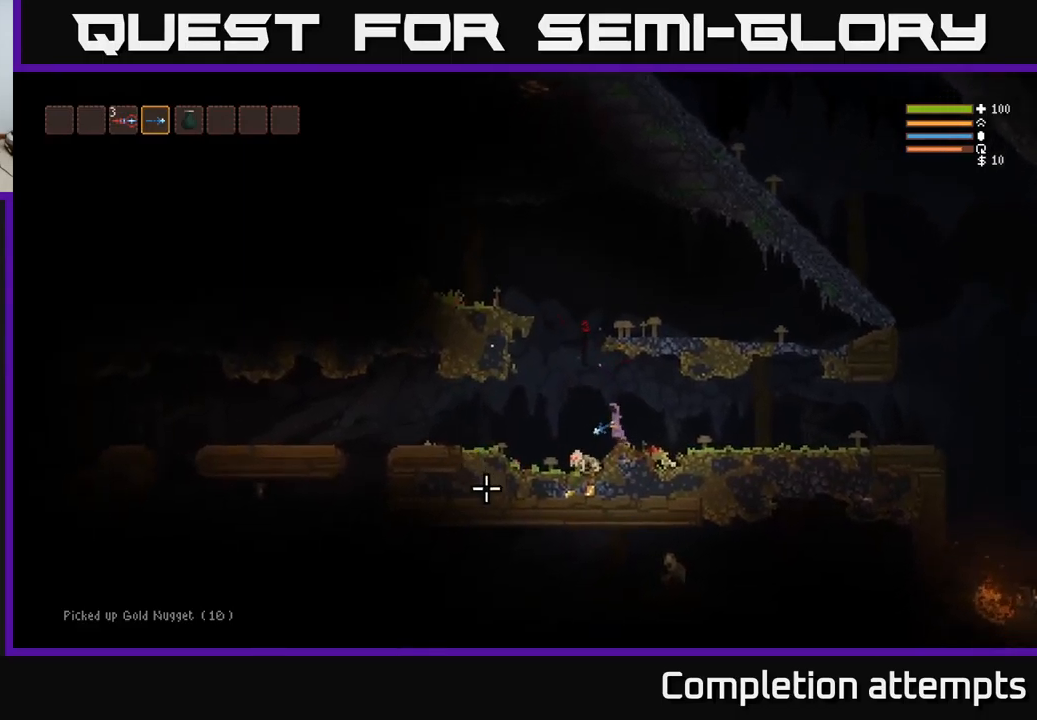
{"buttons": ["R2"], "left_stick": "left", "right_stick": "down", "events": [[67, "R2", "down"], [67, "left_stick", "left"], [217, "R2", "up"], [217, "right_stick", "down"], [250, "L2", "up"], [434, "R2", "down"]]}
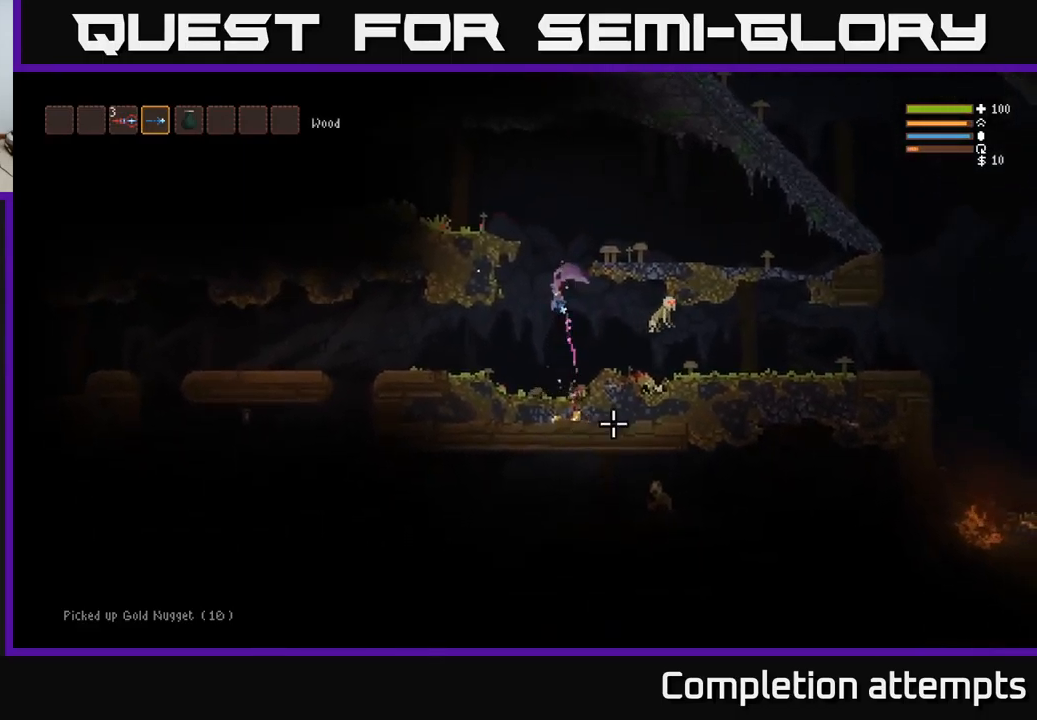
{"buttons": [], "left_stick": "right", "right_stick": "right", "events": [[17, "right_stick", "down-right"], [34, "R2", "up"], [117, "left_stick", "center"], [134, "right_stick", "right"], [167, "left_stick", "right"], [300, "L2", "down"], [334, "R2", "down"], [450, "L2", "up"], [450, "R2", "up"]]}
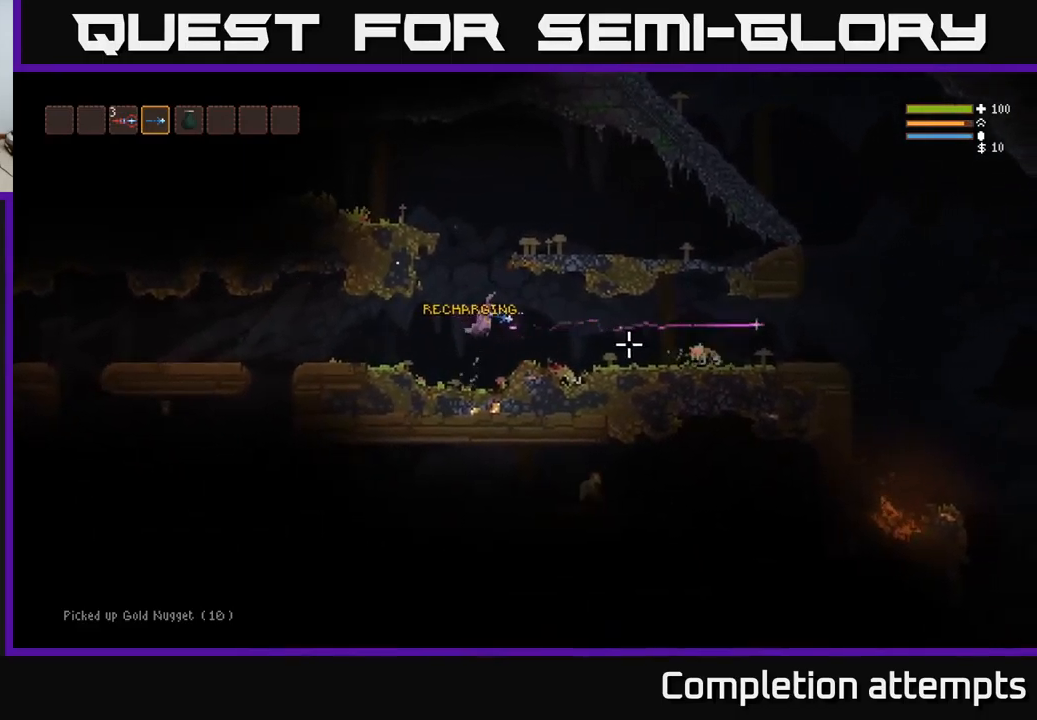
{"buttons": [], "left_stick": "right", "right_stick": "right", "events": [[250, "R2", "down"], [300, "L2", "down"], [334, "R2", "up"], [367, "L2", "up"]]}
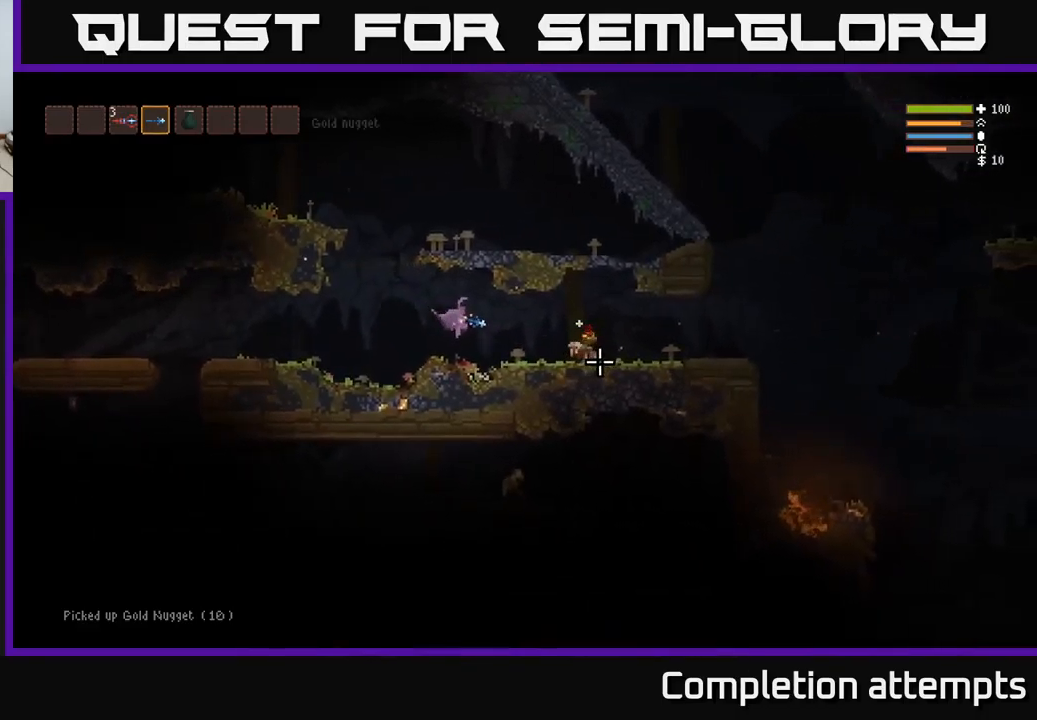
{"buttons": [], "left_stick": "right", "right_stick": "right", "events": [[300, "L2", "down"], [384, "L2", "up"]]}
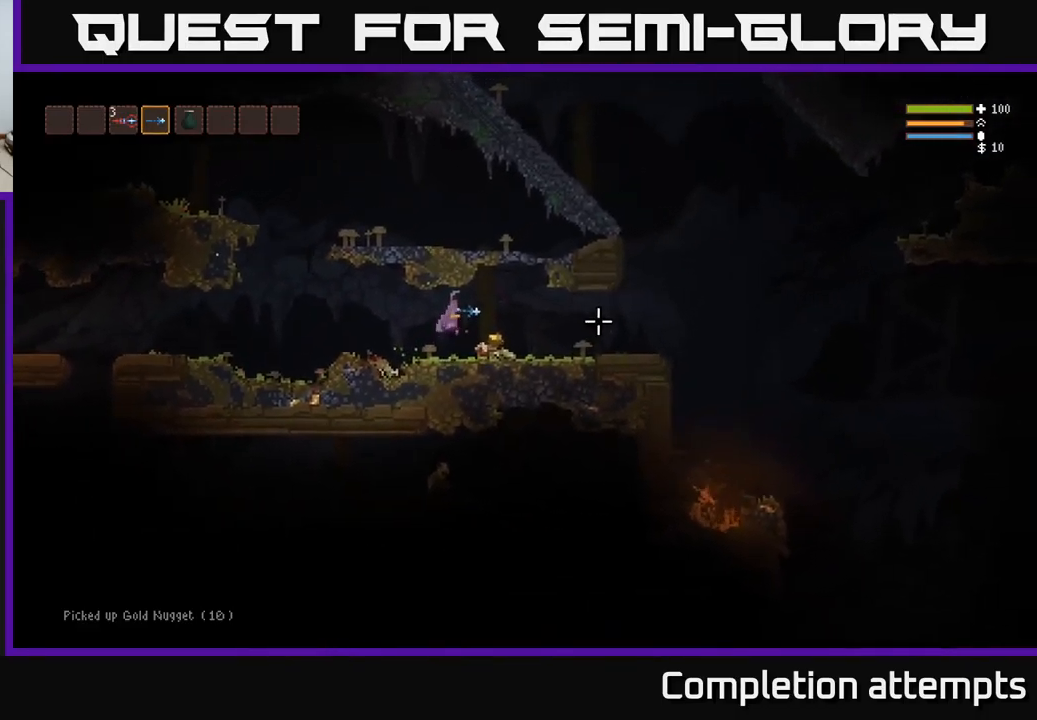
{"buttons": [], "left_stick": "left", "right_stick": "left", "events": [[67, "right_stick", "center"], [334, "left_stick", "left"], [334, "right_stick", "left"]]}
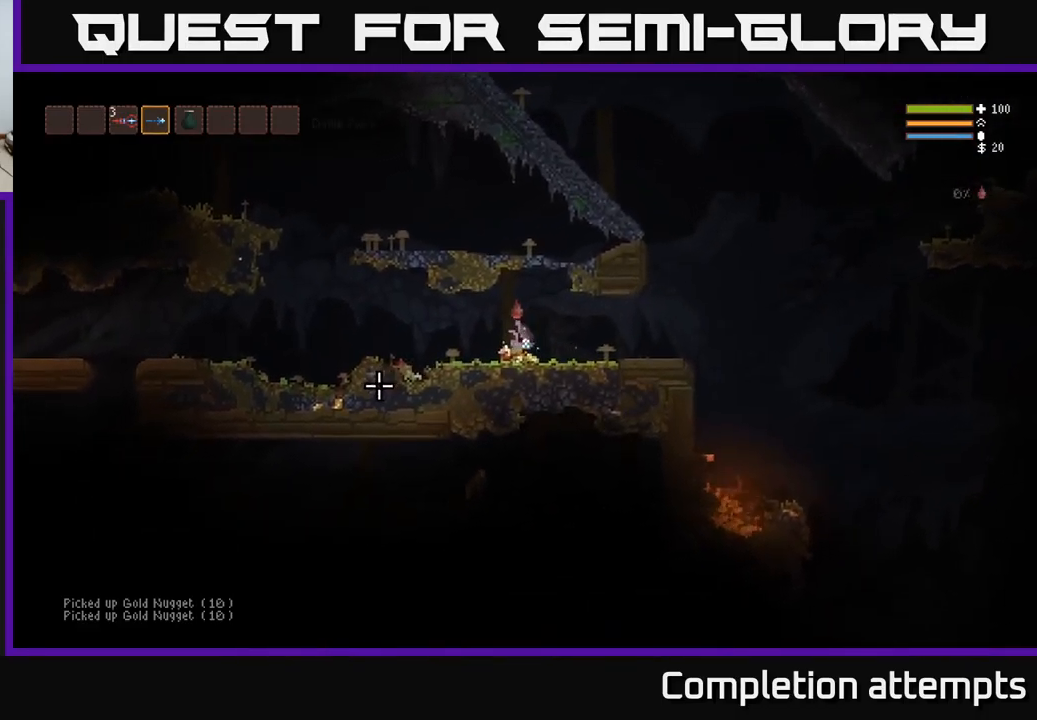
{"buttons": [], "left_stick": "left", "right_stick": "left", "events": [[217, "L2", "down"], [350, "L2", "up"]]}